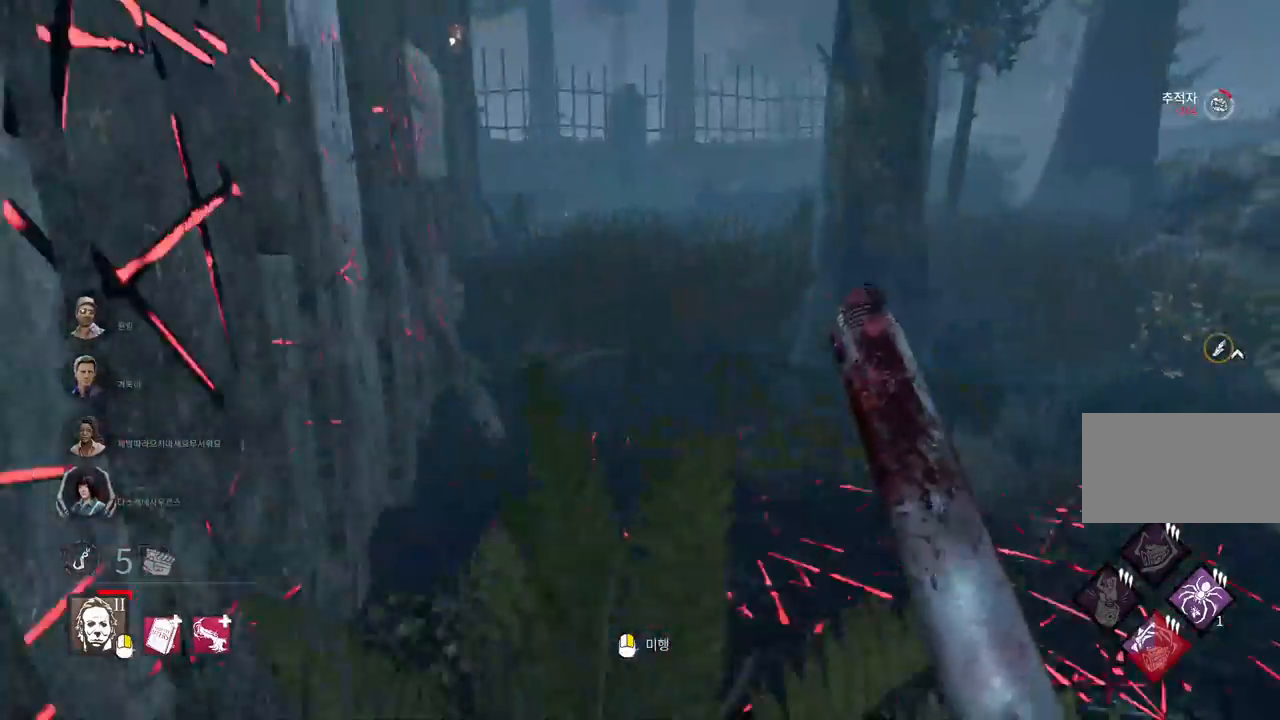
Gameplay with keyboard and mouse; each line is a JSON object with the keys and mouse buttons held at the frame after it. "events" lists presses ("down") and releases ("up") of "a", "ctrl", "d", "e", "q", "s", "shift", "space", "w", "mouse_left", "mouse_wheel", "mouse_right", "mouse_mb4" and "mouse_mb5" between this image and that frame as [ms after this image, input, new state], when the widget could be followed in between. "mouse_left", "mouse_wheel", "mouse_right", "mouse_mb4", "mouse_mb5" = the "left", "wheel", "right", "mb4", "mb5" buttons of the "mouse" list. No other keys are recorded. "wheel" means that the mouse wheel is clicked or scrolled. Mouse movement is not recorded.
{"keys": ["w"], "mouse": [], "events": [[50, "d", "up"]]}
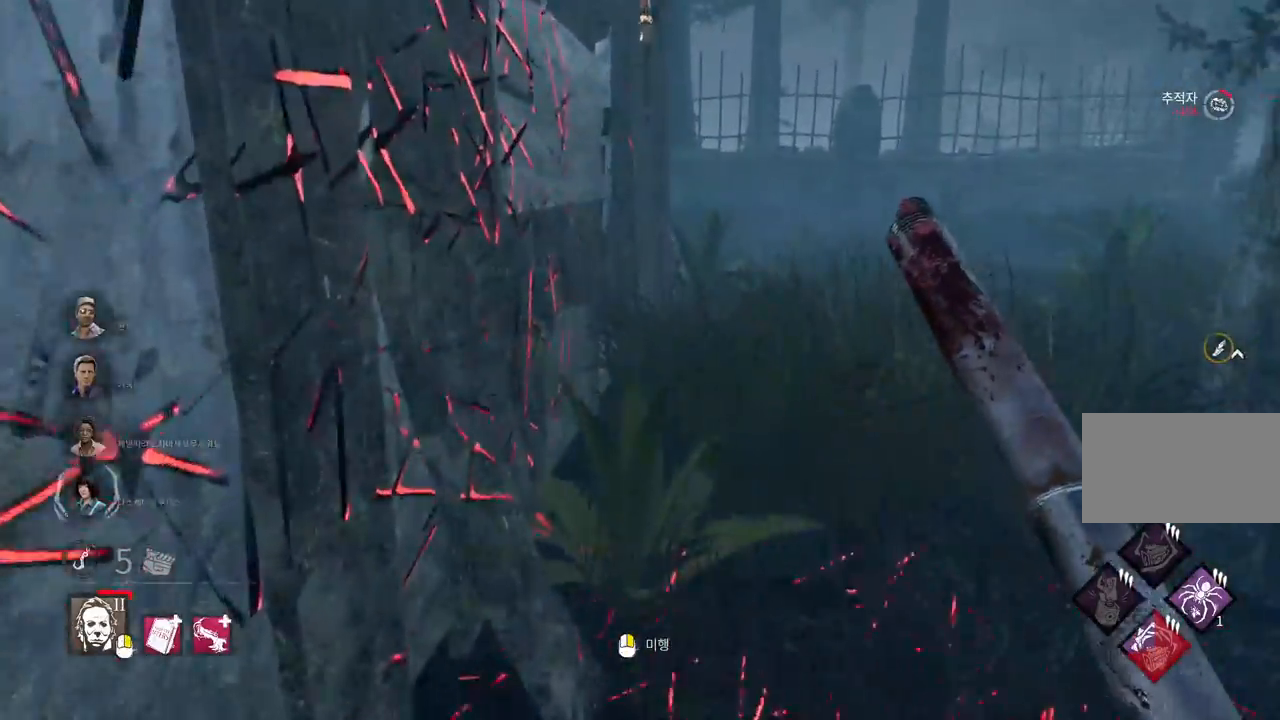
{"keys": ["w"], "mouse": [], "events": [[350, "d", "down"], [500, "d", "up"]]}
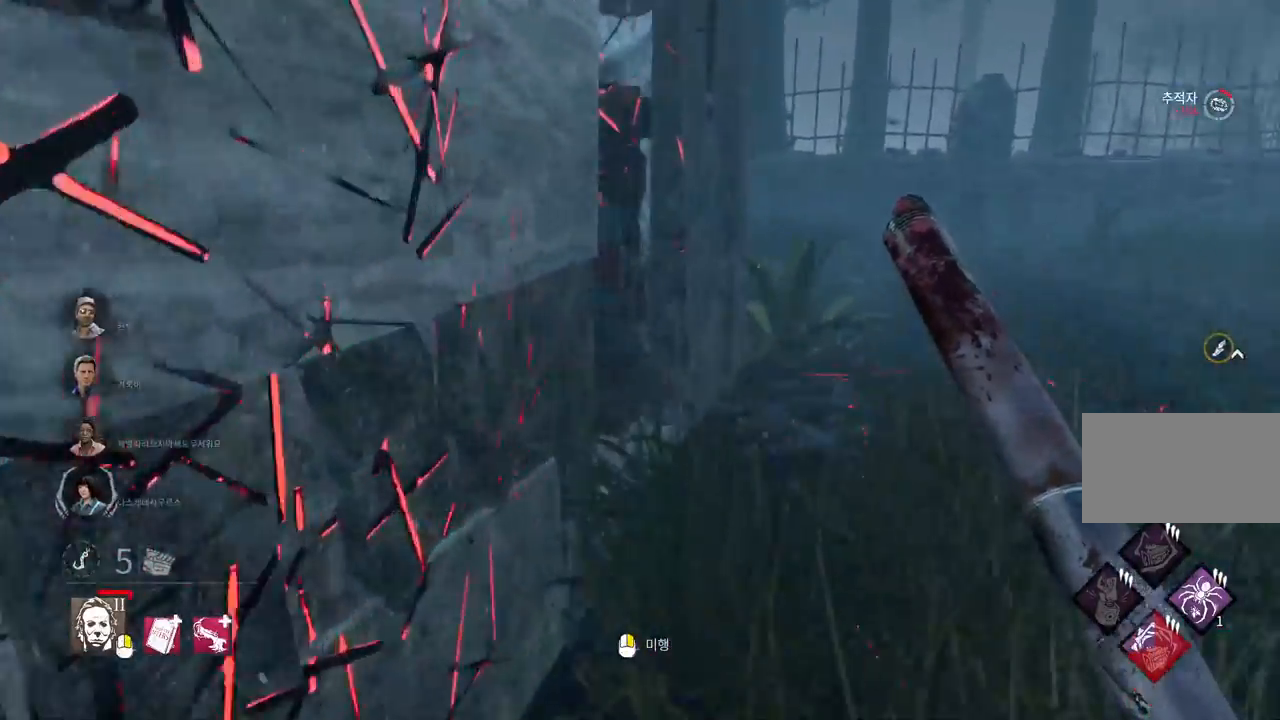
{"keys": ["d", "w"], "mouse": [], "events": [[33, "d", "down"]]}
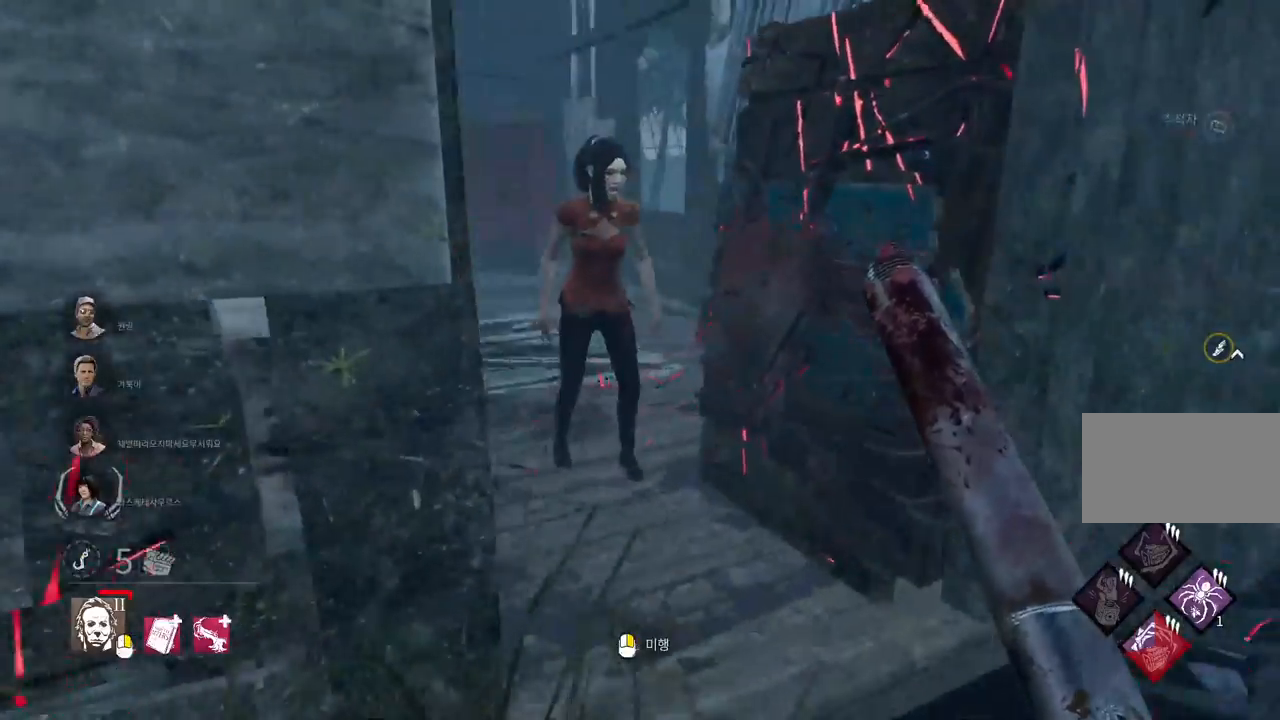
{"keys": ["d"], "mouse": ["right"], "events": [[133, "d", "up"], [133, "mouse_right", "down"], [233, "d", "down"], [233, "w", "up"]]}
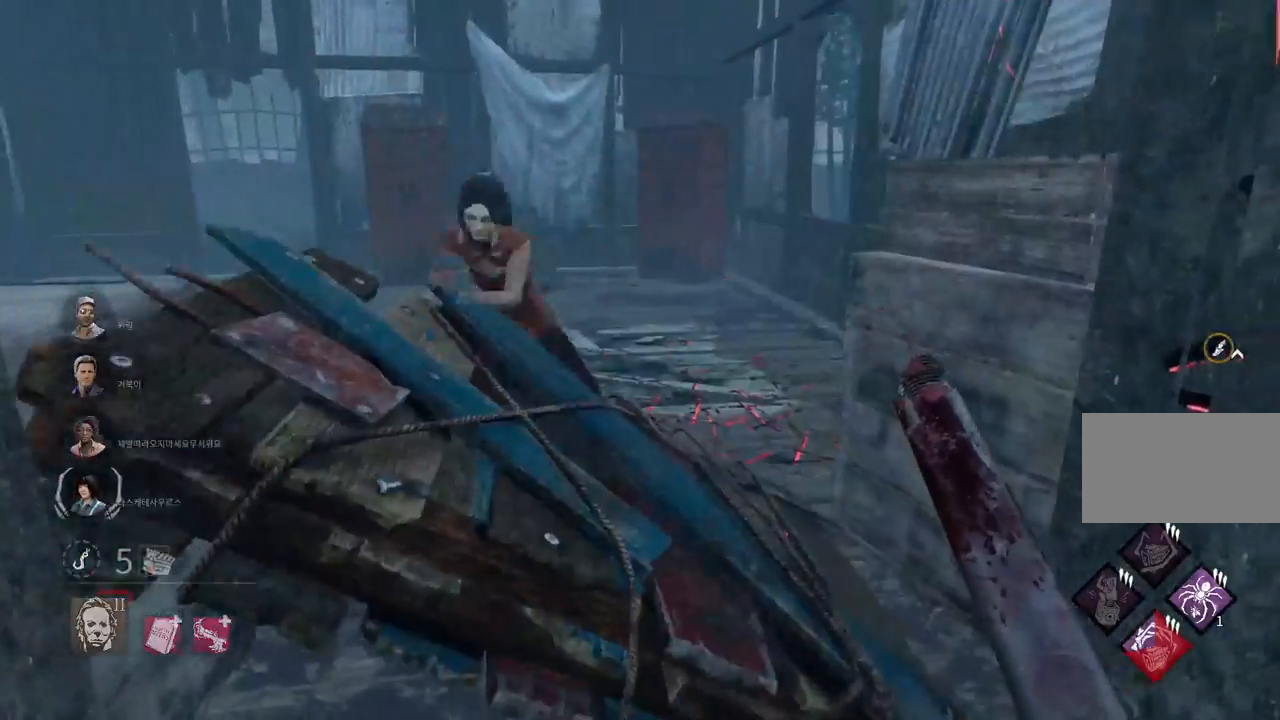
{"keys": ["w"], "mouse": ["right"], "events": [[50, "w", "down"], [283, "d", "up"]]}
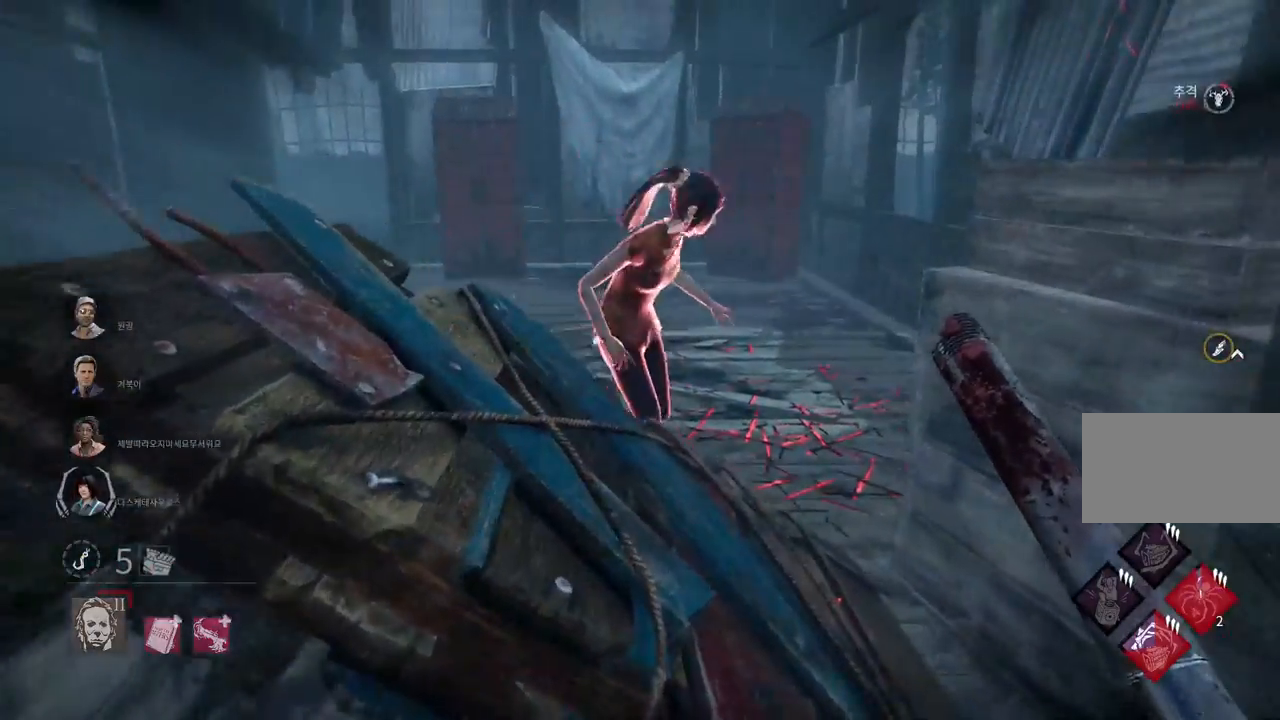
{"keys": [], "mouse": ["right"], "events": [[500, "w", "up"]]}
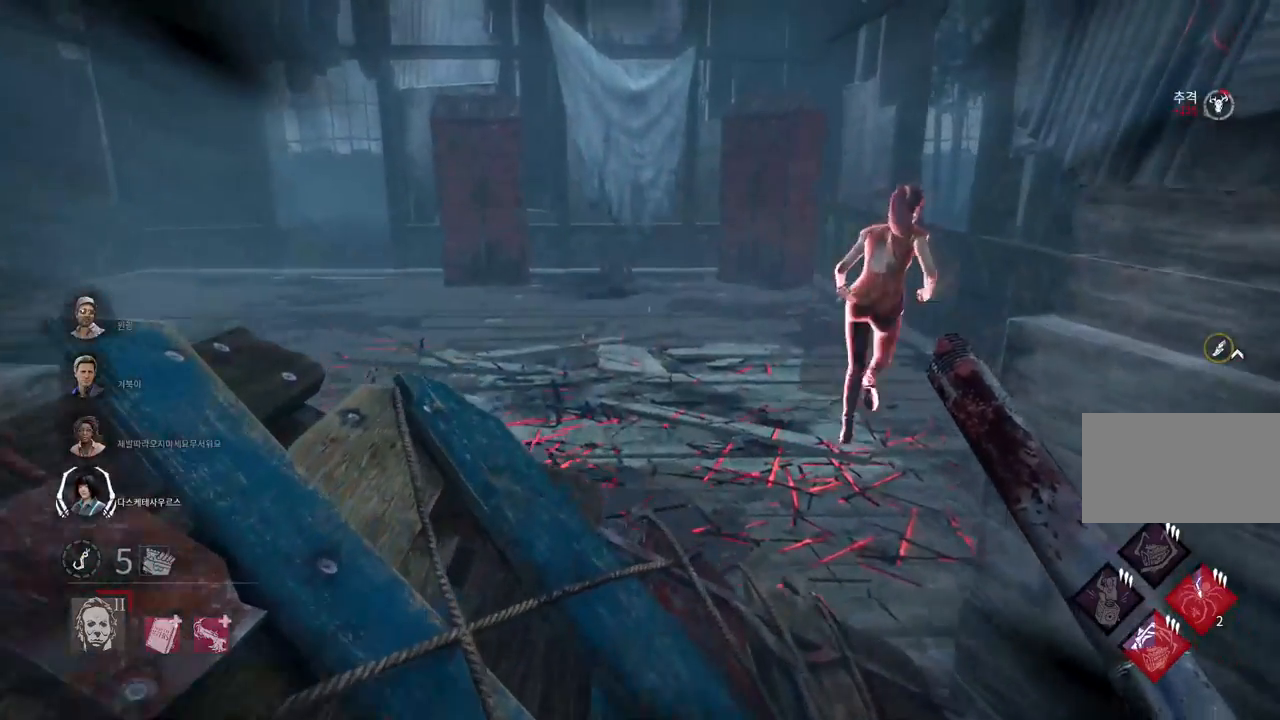
{"keys": [], "mouse": ["right"], "events": []}
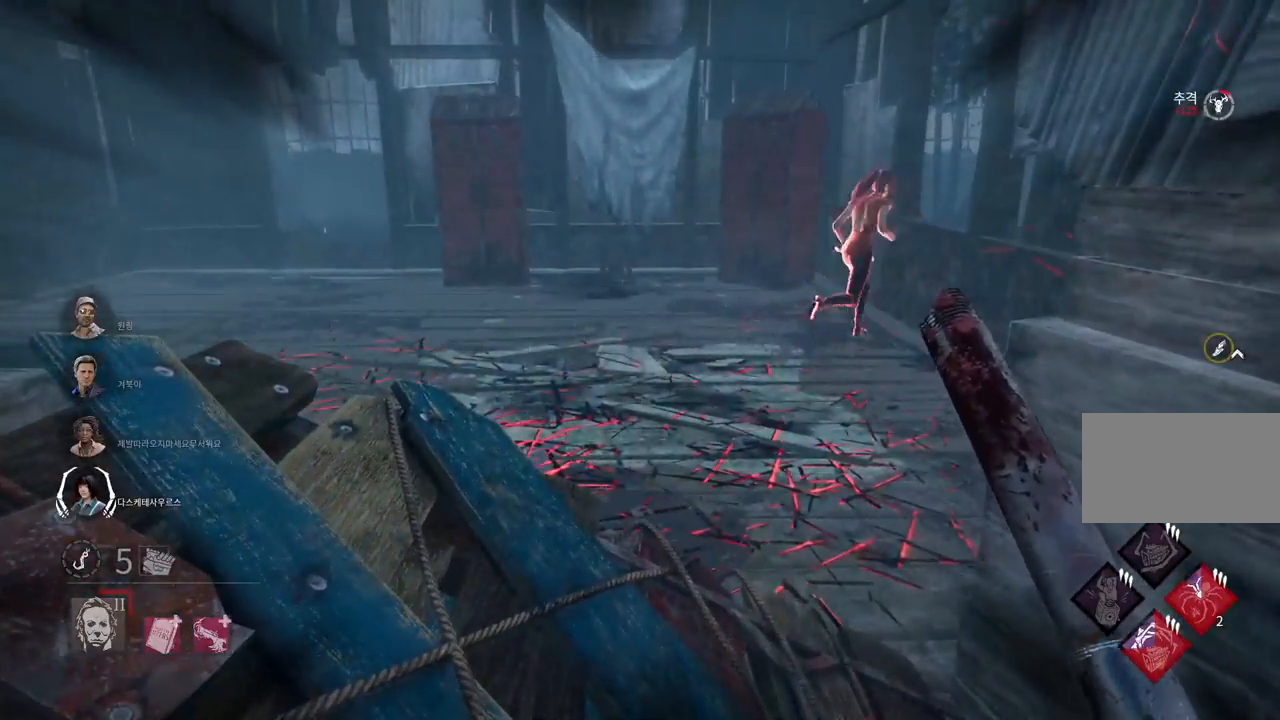
{"keys": [], "mouse": ["right"], "events": []}
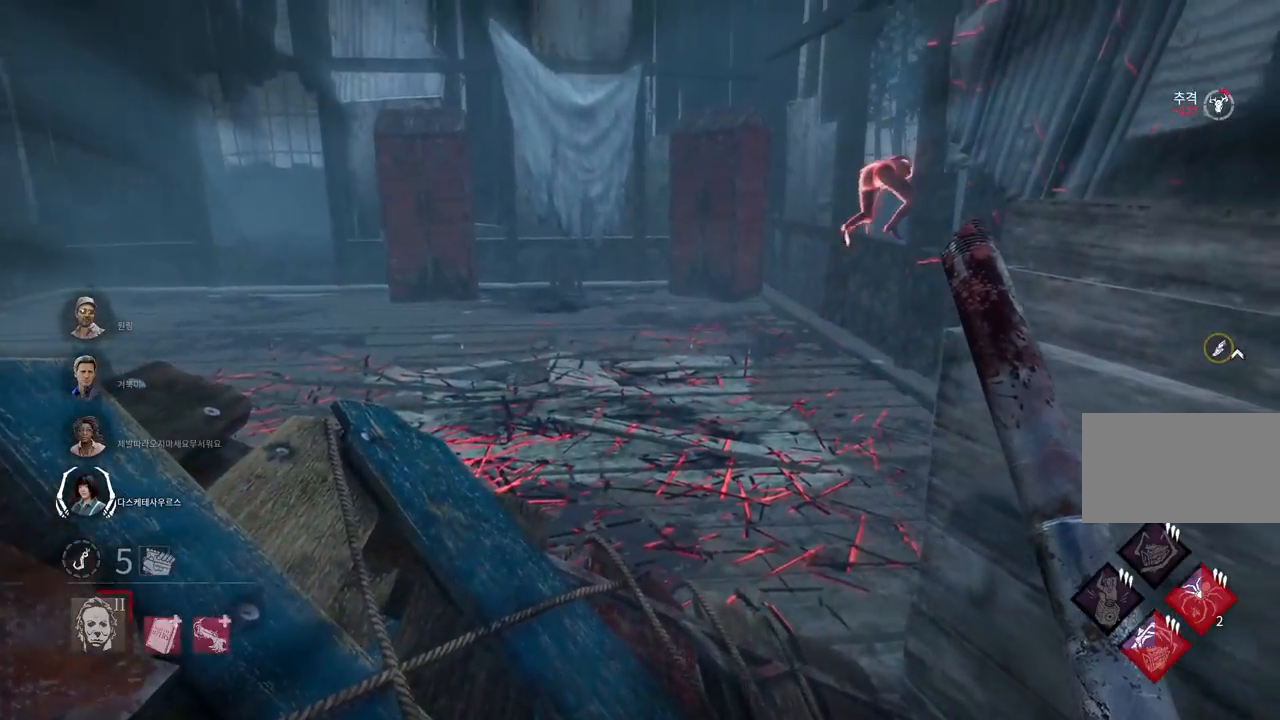
{"keys": ["d", "w"], "mouse": [], "events": [[33, "d", "down"], [167, "mouse_right", "up"], [367, "w", "down"]]}
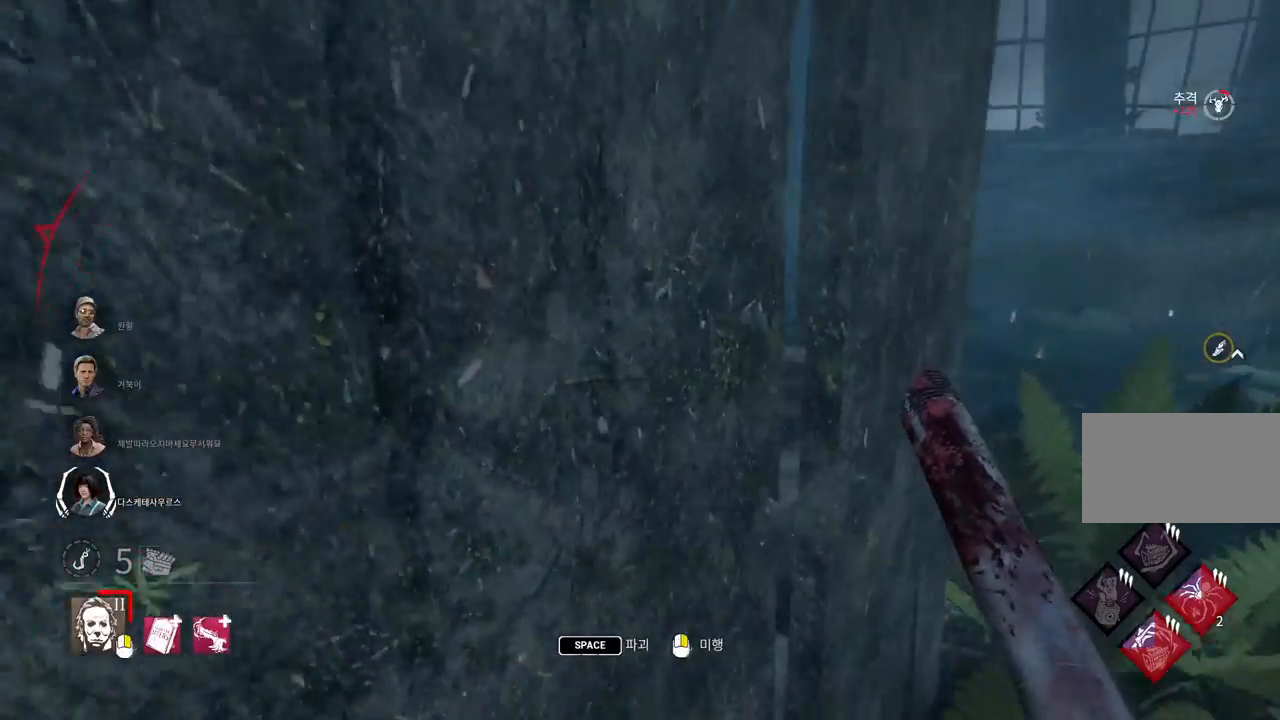
{"keys": ["d", "w"], "mouse": [], "events": []}
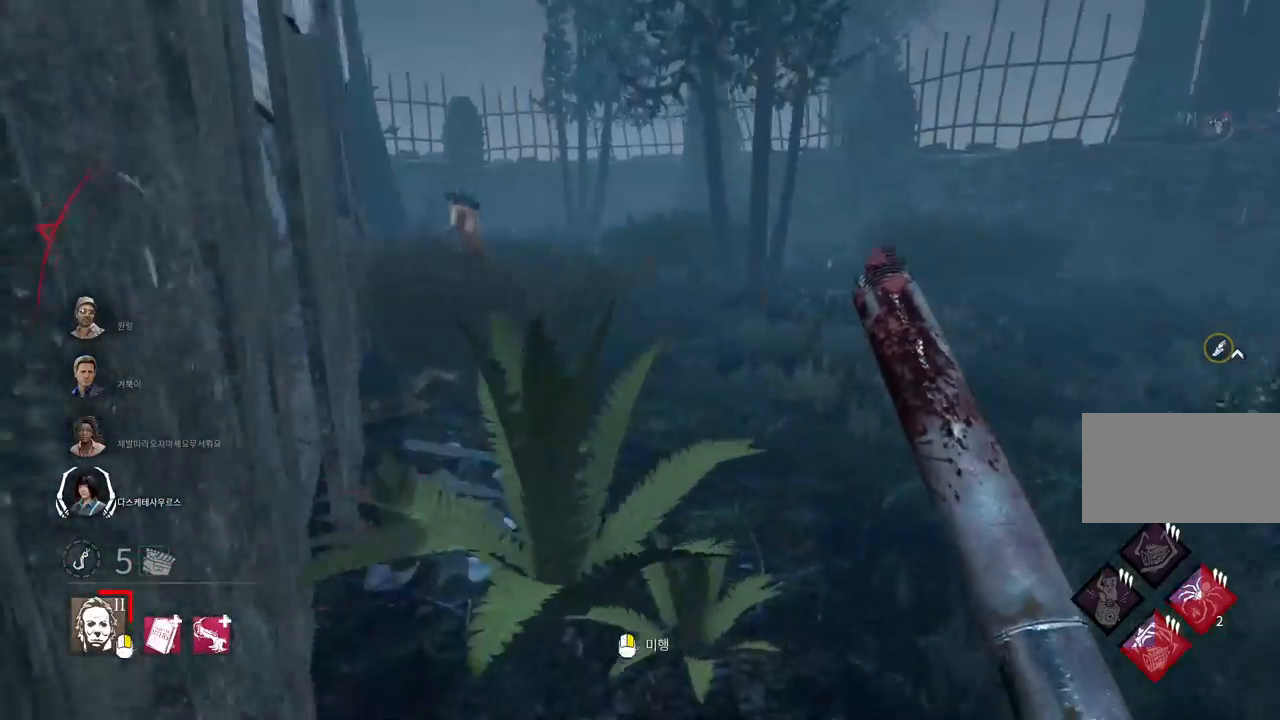
{"keys": ["w"], "mouse": [], "events": [[50, "d", "up"]]}
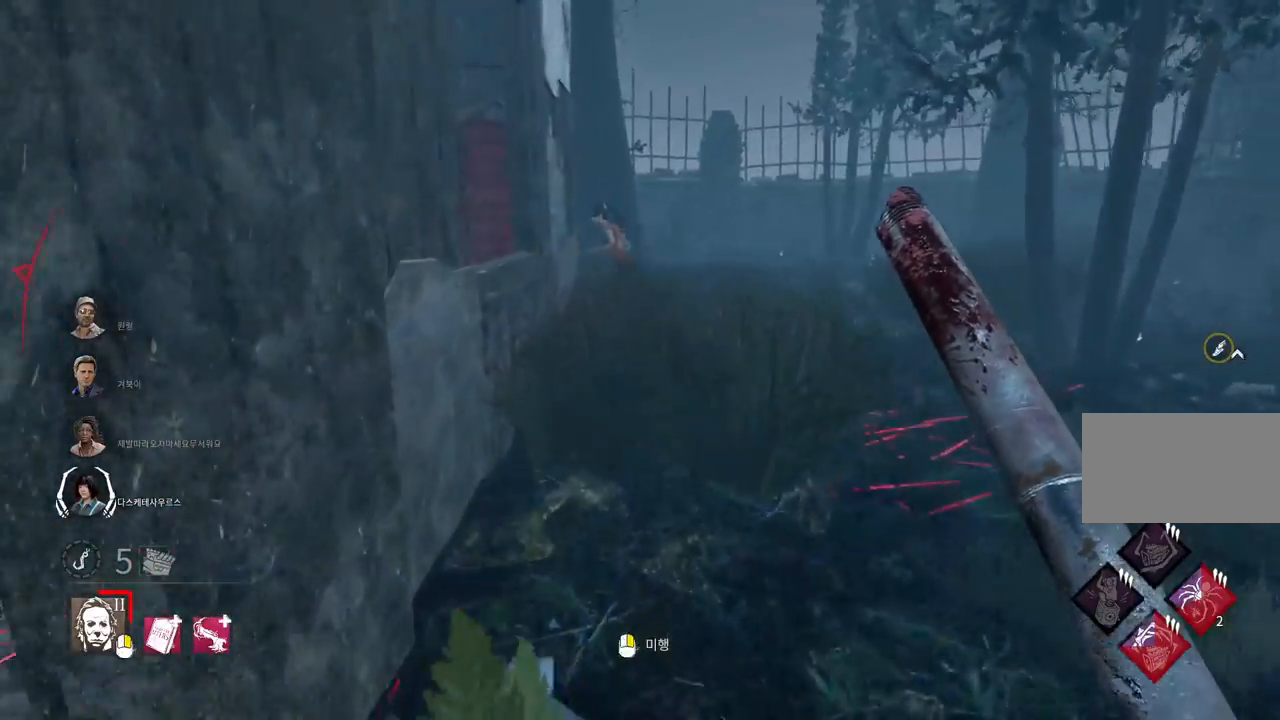
{"keys": ["w"], "mouse": [], "events": []}
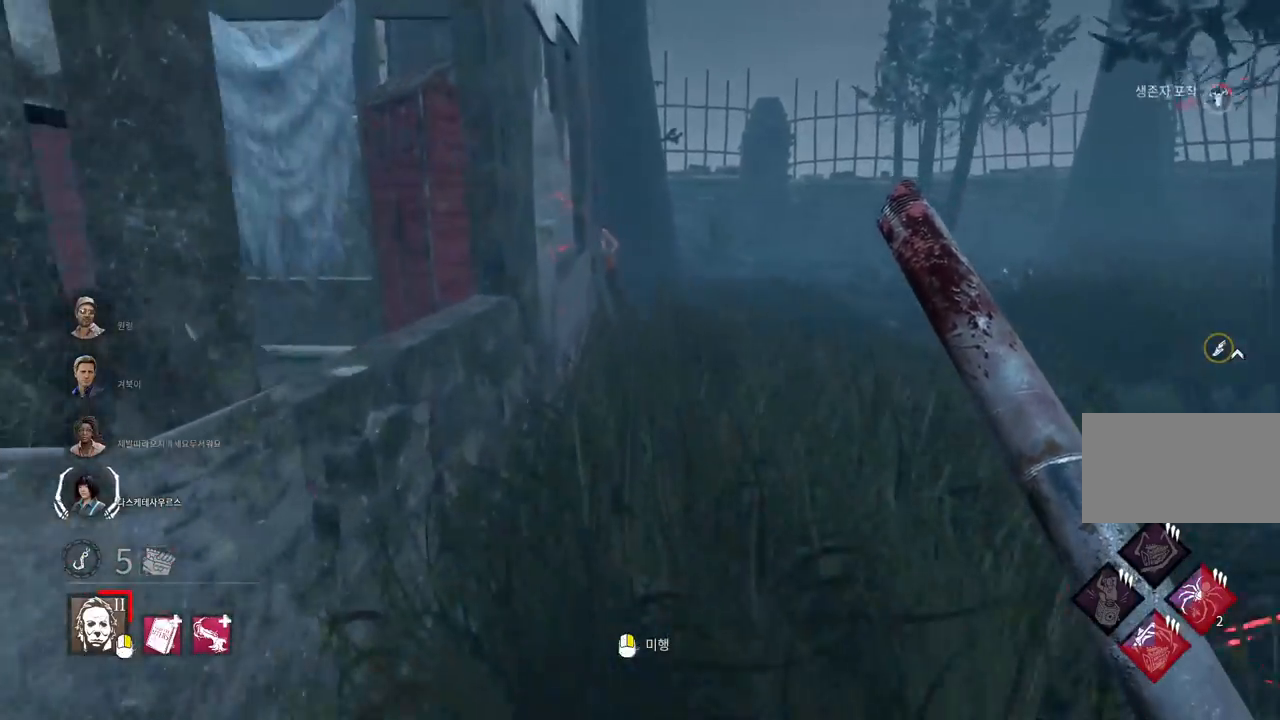
{"keys": ["w"], "mouse": [], "events": []}
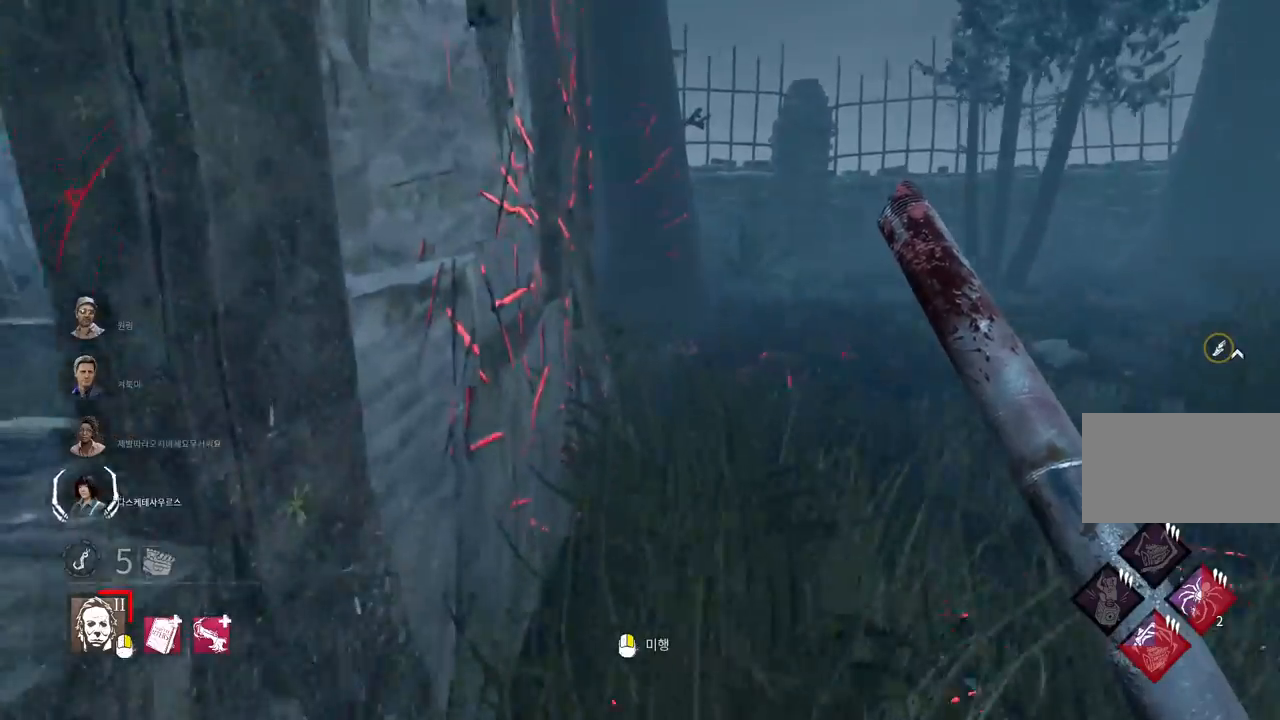
{"keys": ["w"], "mouse": [], "events": []}
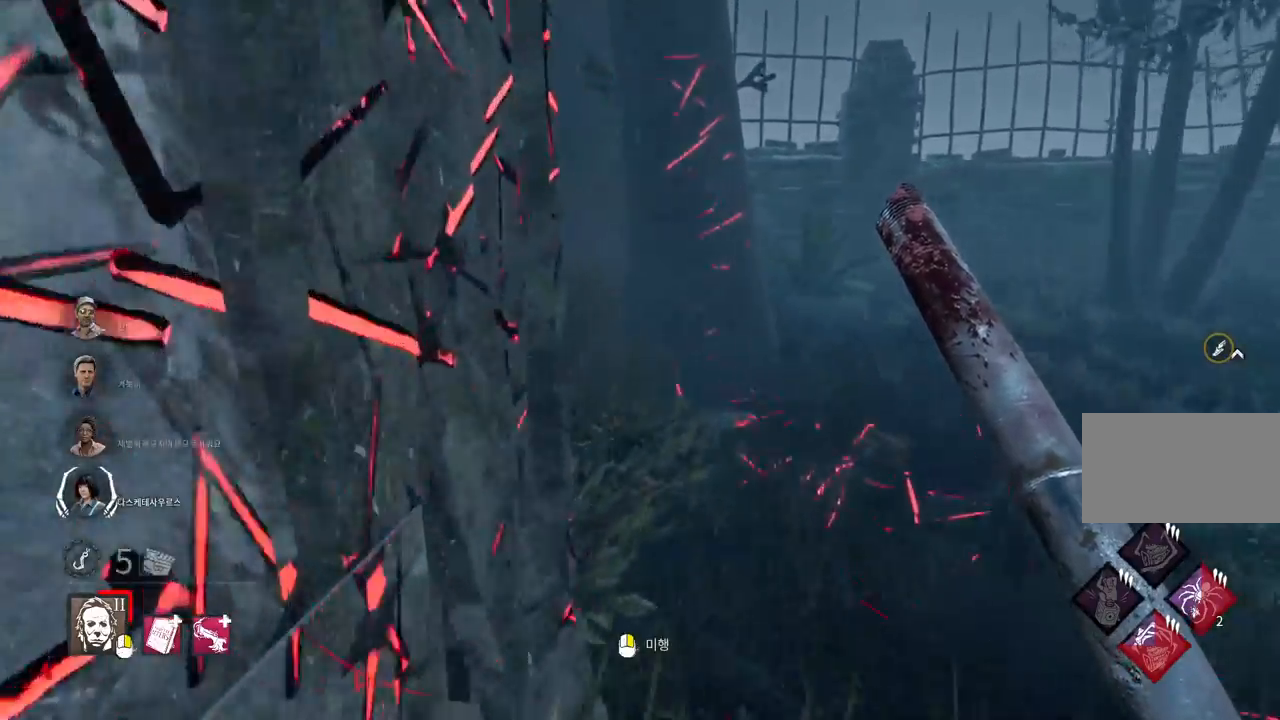
{"keys": ["w"], "mouse": [], "events": []}
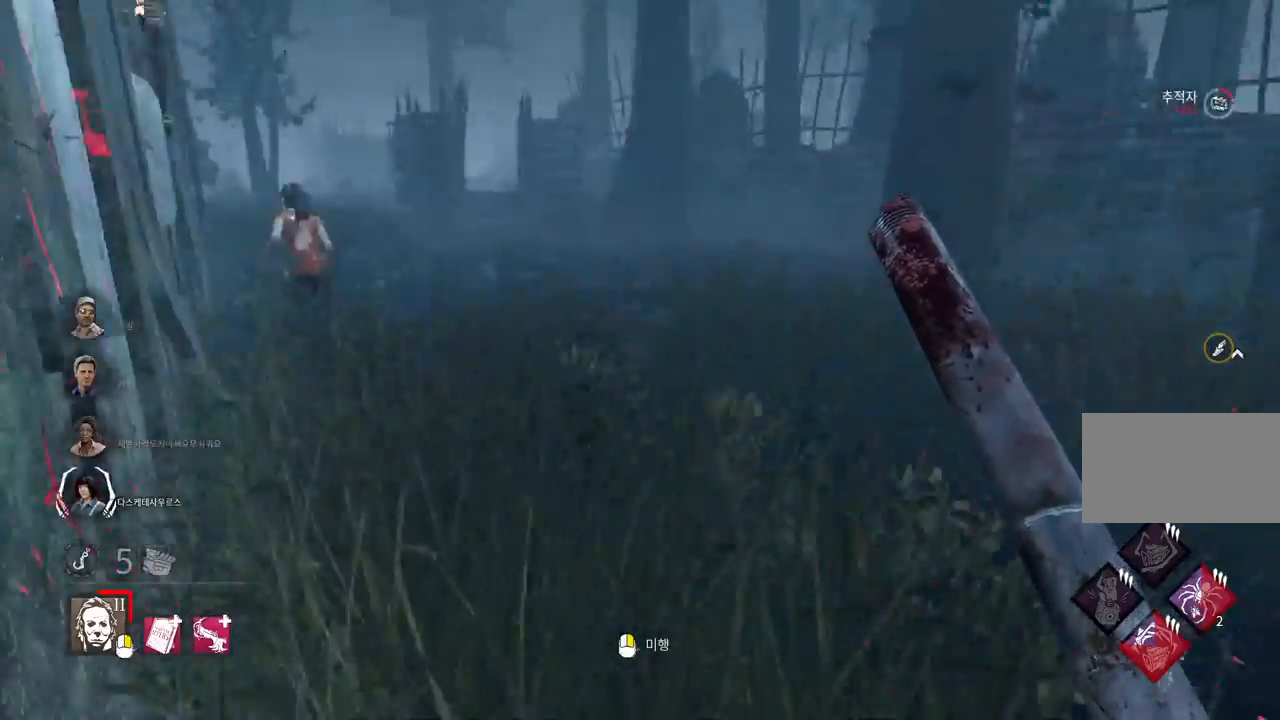
{"keys": ["w"], "mouse": [], "events": []}
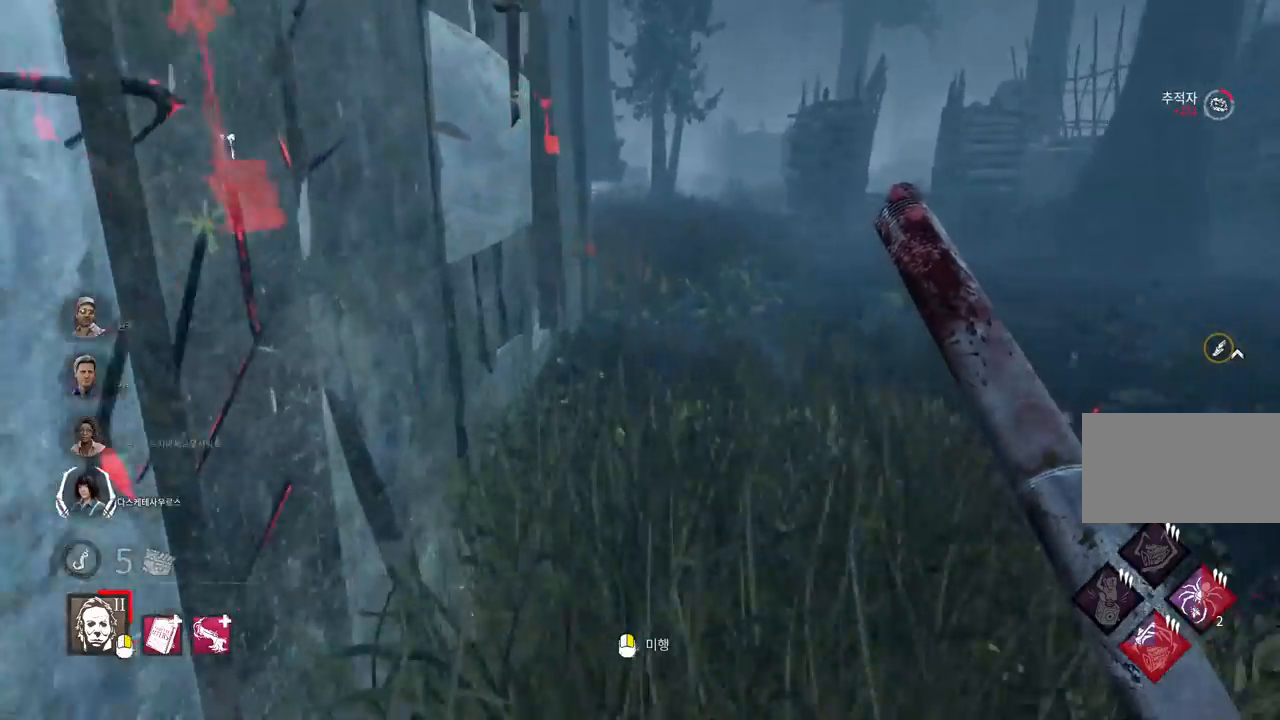
{"keys": ["w"], "mouse": [], "events": []}
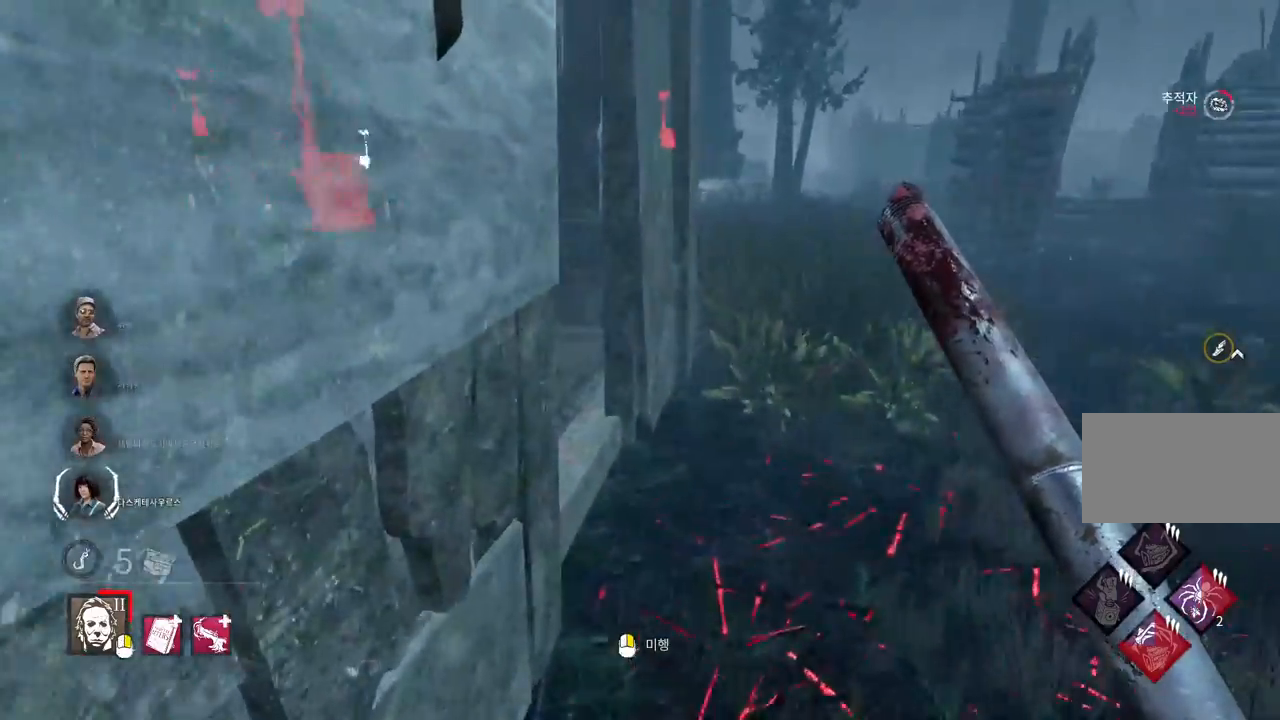
{"keys": ["w"], "mouse": [], "events": [[33, "d", "down"], [150, "d", "up"], [233, "d", "down"], [317, "d", "up"], [367, "d", "down"], [483, "d", "up"]]}
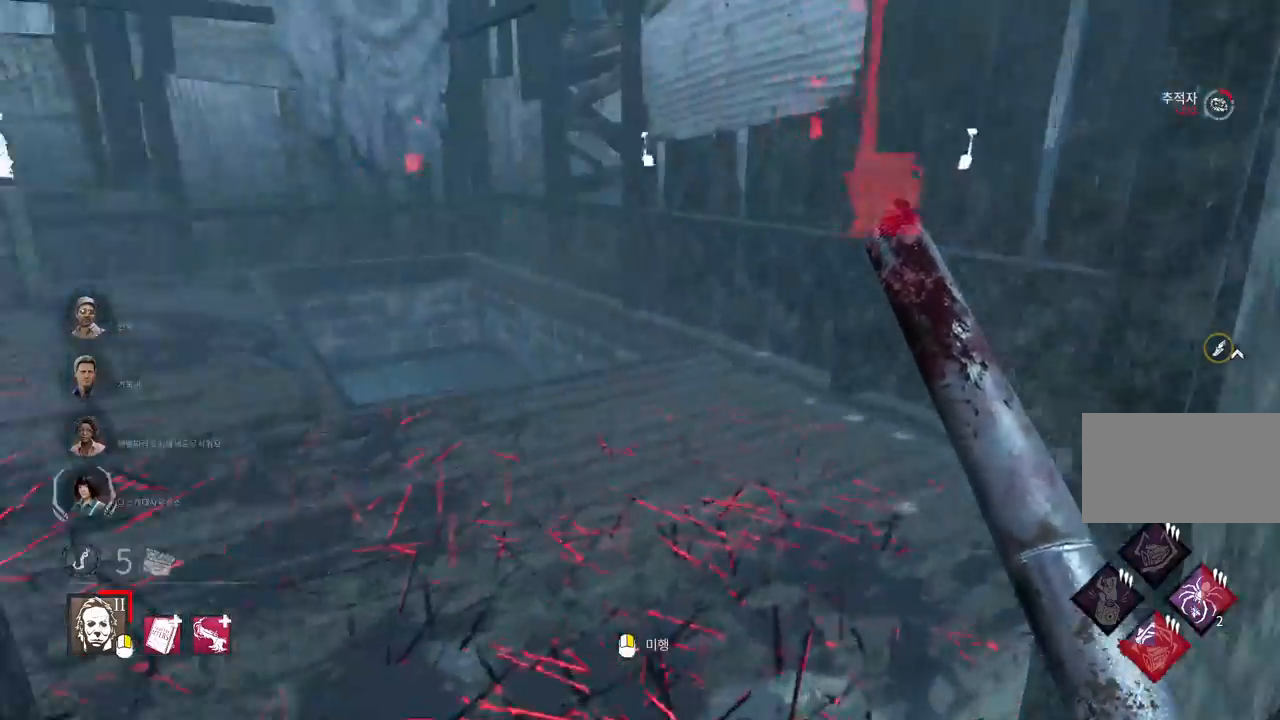
{"keys": ["w"], "mouse": [], "events": []}
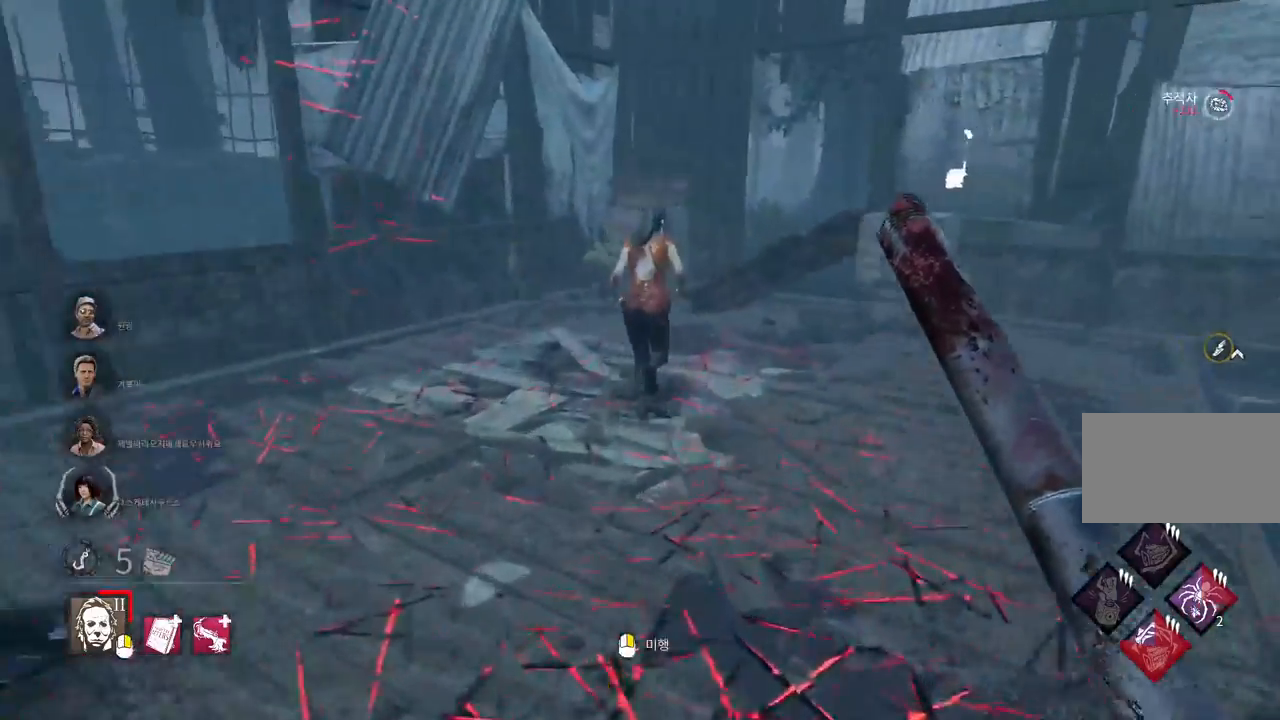
{"keys": ["w"], "mouse": ["right"], "events": [[17, "mouse_right", "down"]]}
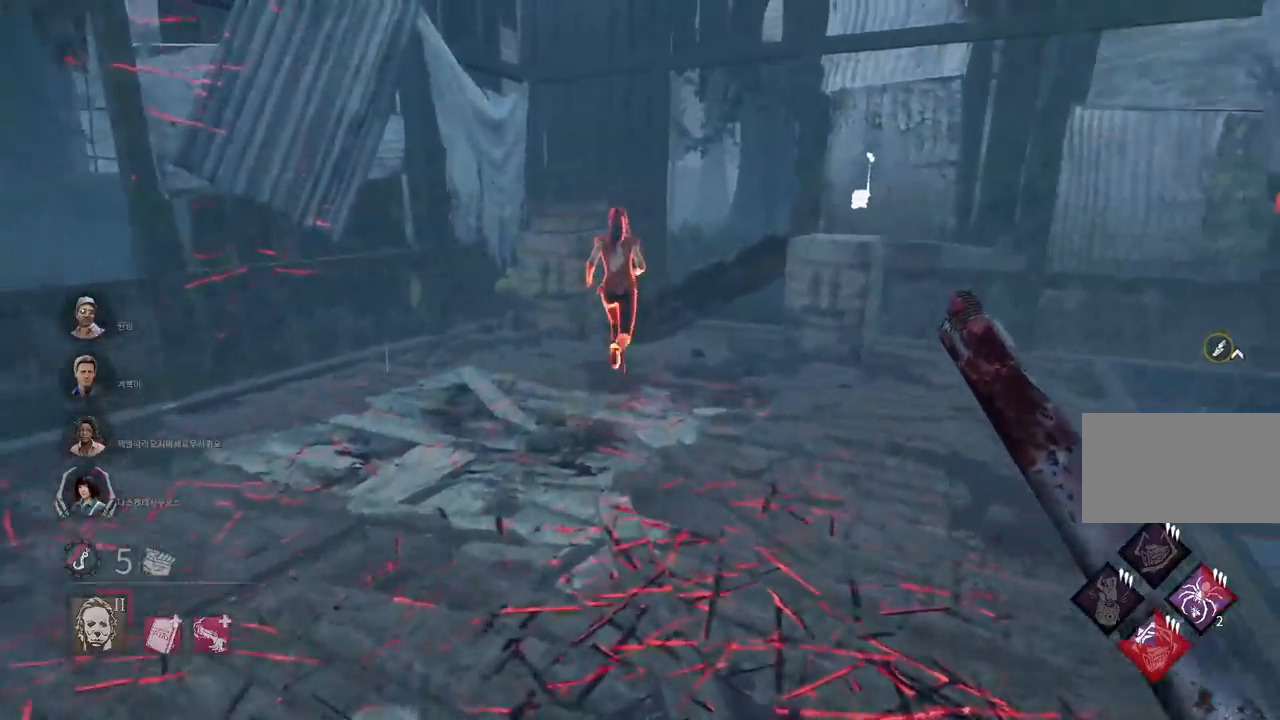
{"keys": ["w"], "mouse": ["right"], "events": []}
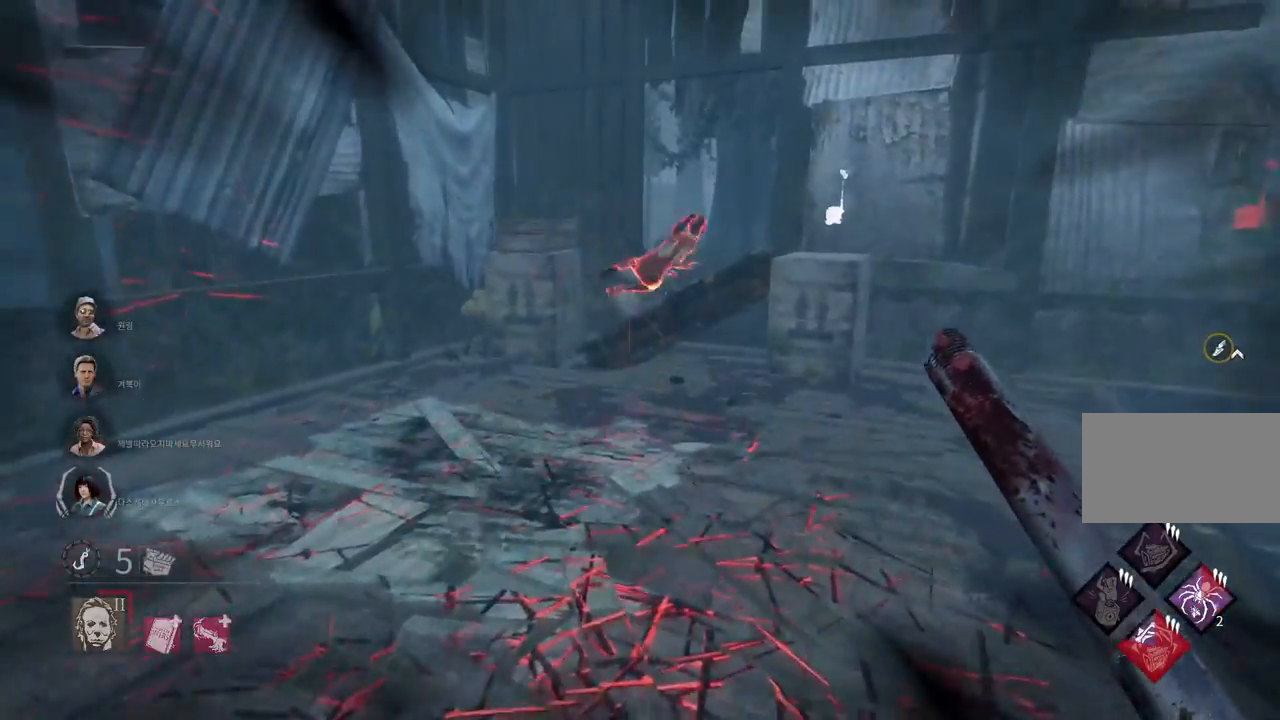
{"keys": ["w"], "mouse": [], "events": [[350, "mouse_right", "up"]]}
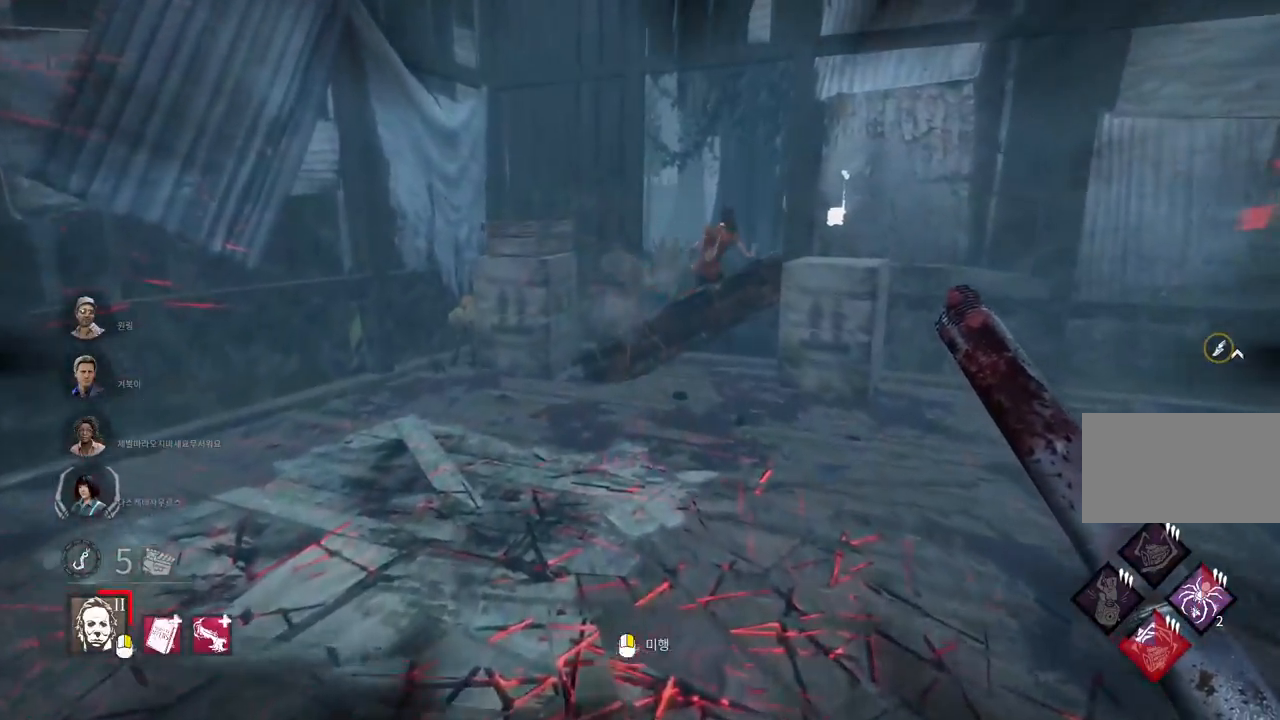
{"keys": ["w"], "mouse": [], "events": []}
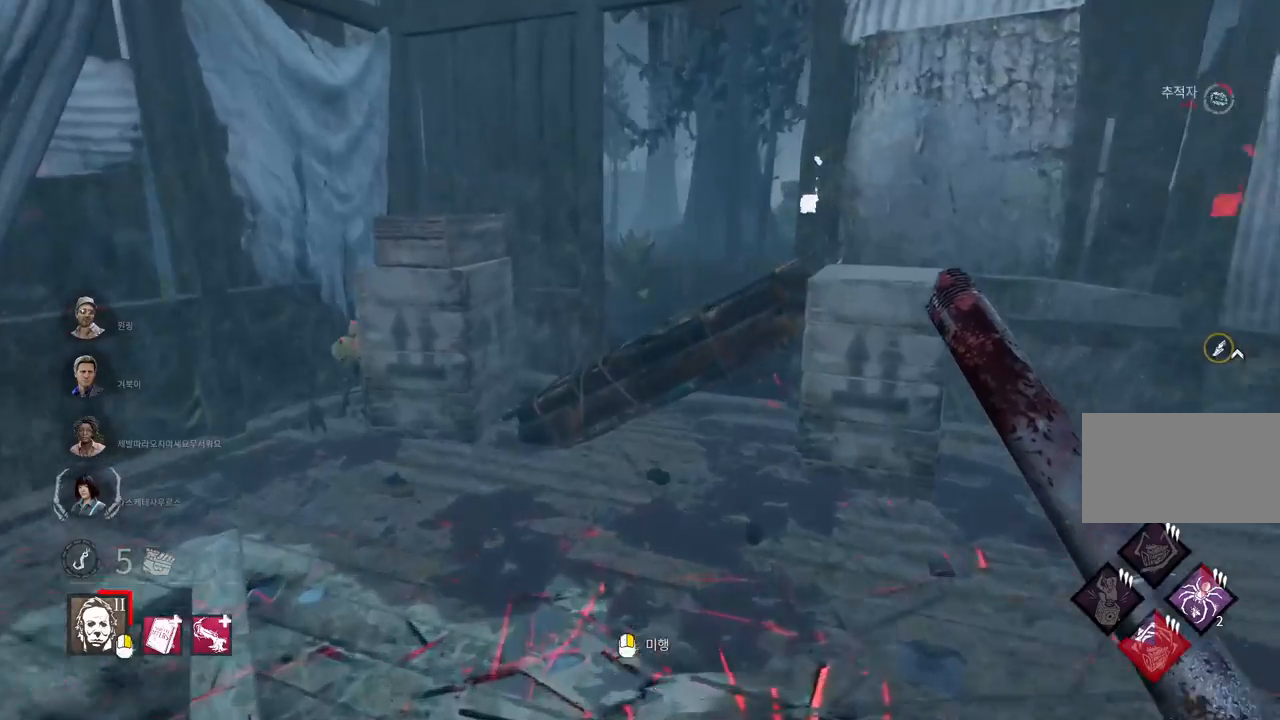
{"keys": ["w"], "mouse": [], "events": []}
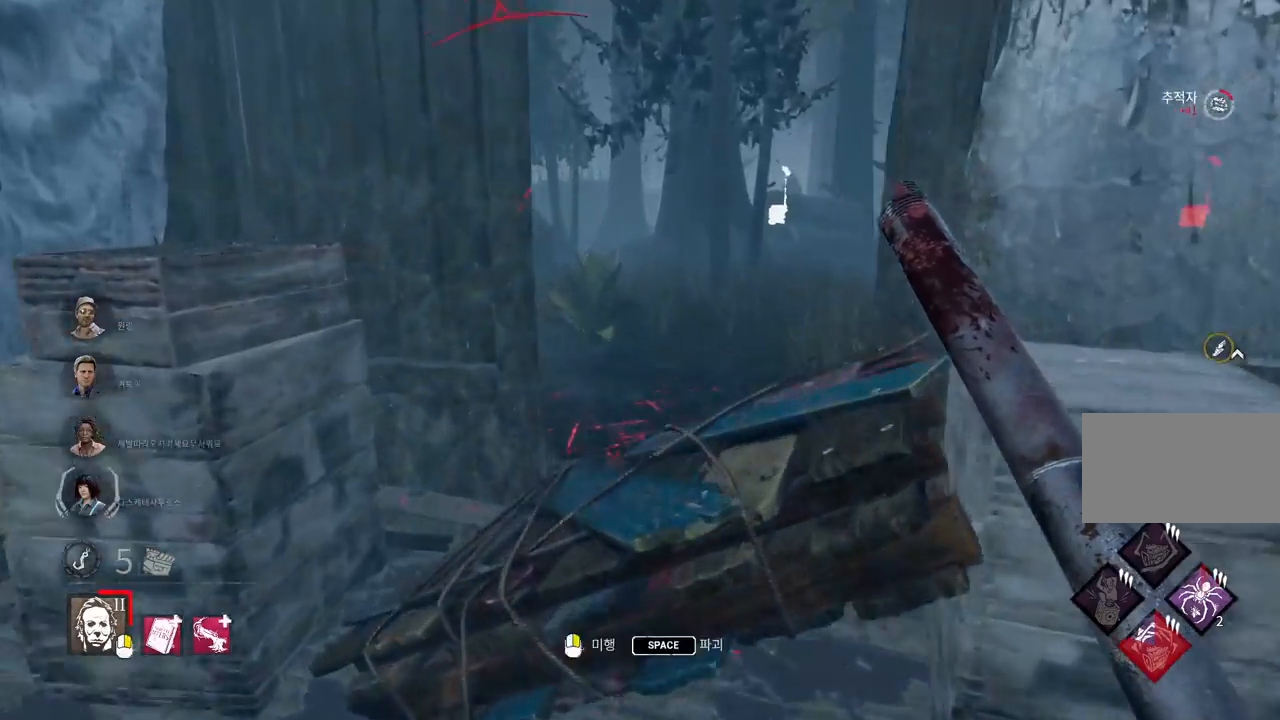
{"keys": [], "mouse": [], "events": [[83, "space", "down"], [150, "space", "up"], [167, "w", "up"], [267, "space", "down"], [333, "space", "up"], [417, "space", "down"], [483, "space", "up"]]}
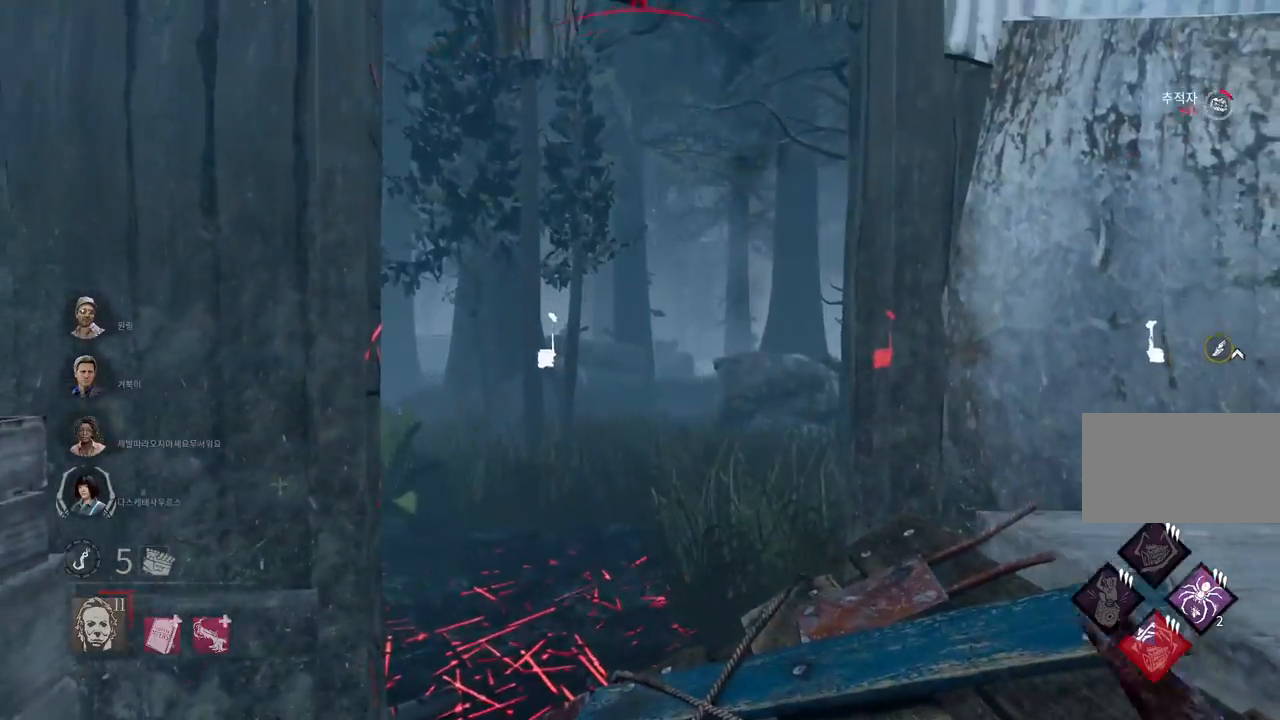
{"keys": [], "mouse": [], "events": [[83, "space", "down"], [150, "space", "up"], [250, "space", "down"], [317, "space", "up"], [417, "space", "down"], [483, "space", "up"]]}
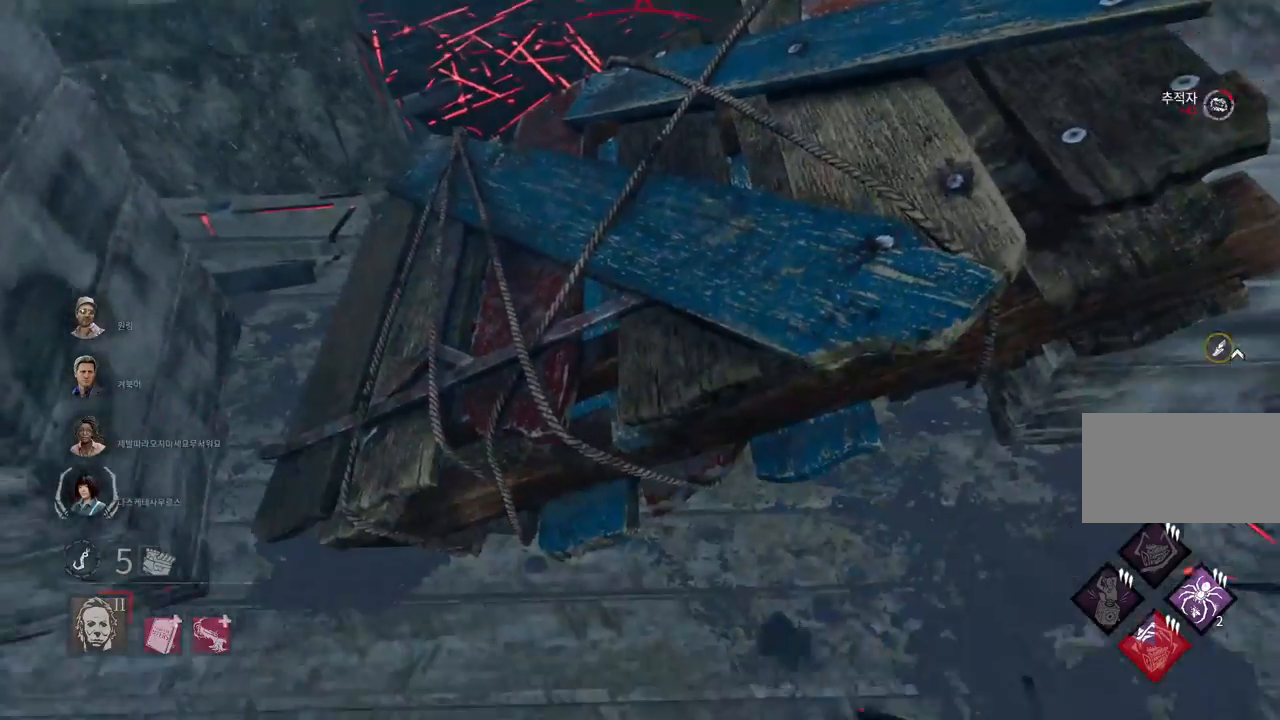
{"keys": [], "mouse": [], "events": [[67, "space", "down"], [150, "space", "up"], [233, "space", "down"], [317, "space", "up"], [400, "space", "down"], [483, "space", "up"]]}
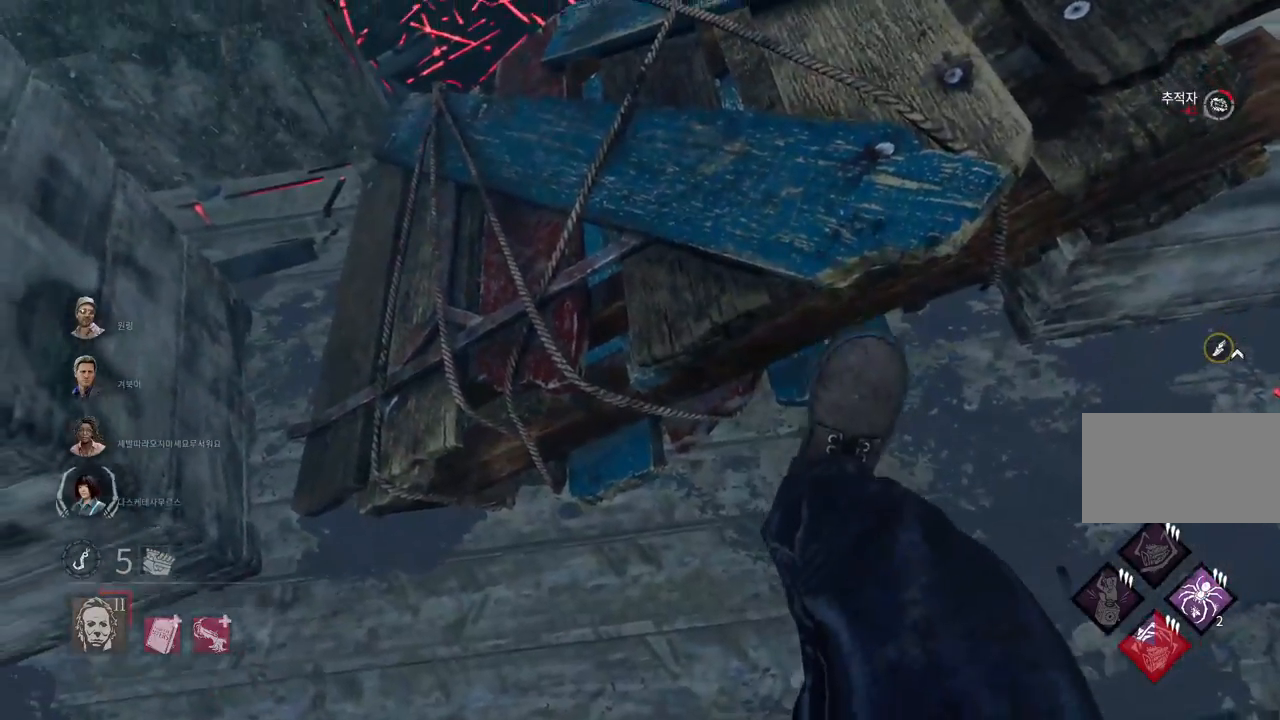
{"keys": [], "mouse": [], "events": [[83, "space", "down"], [150, "space", "up"], [233, "space", "down"], [317, "space", "up"], [417, "space", "down"], [500, "space", "up"]]}
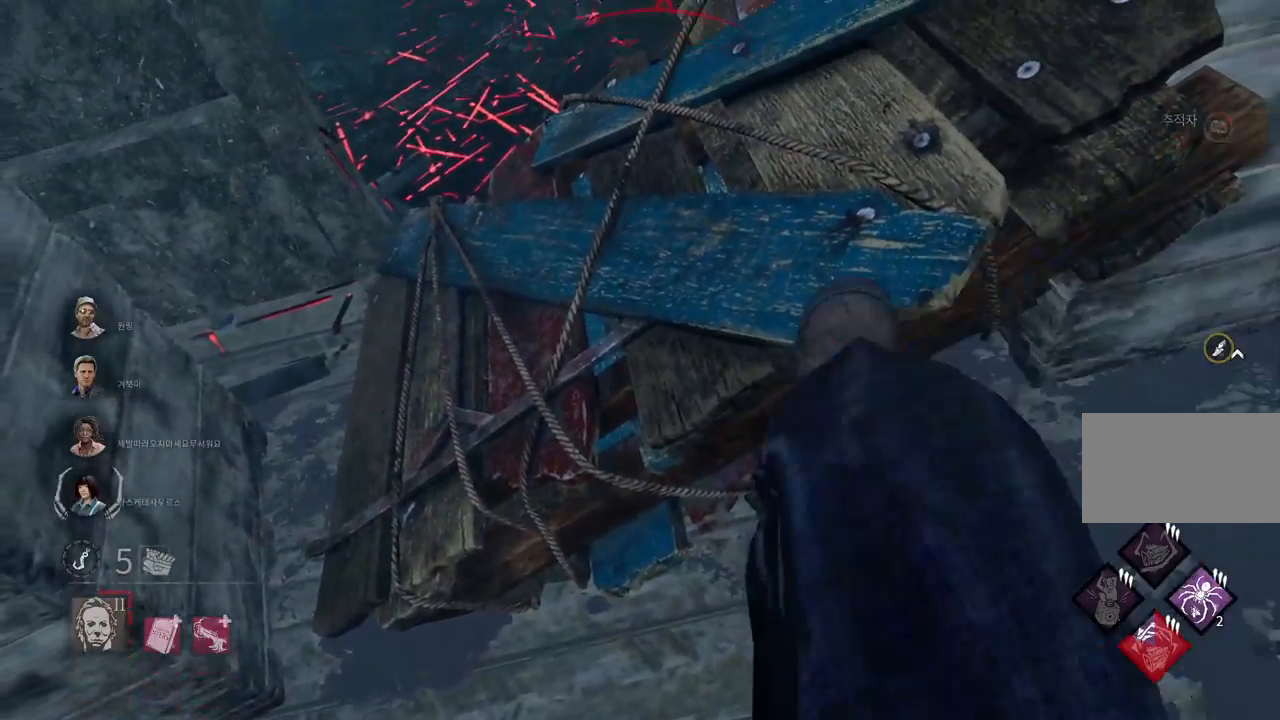
{"keys": ["w"], "mouse": [], "events": [[500, "w", "down"]]}
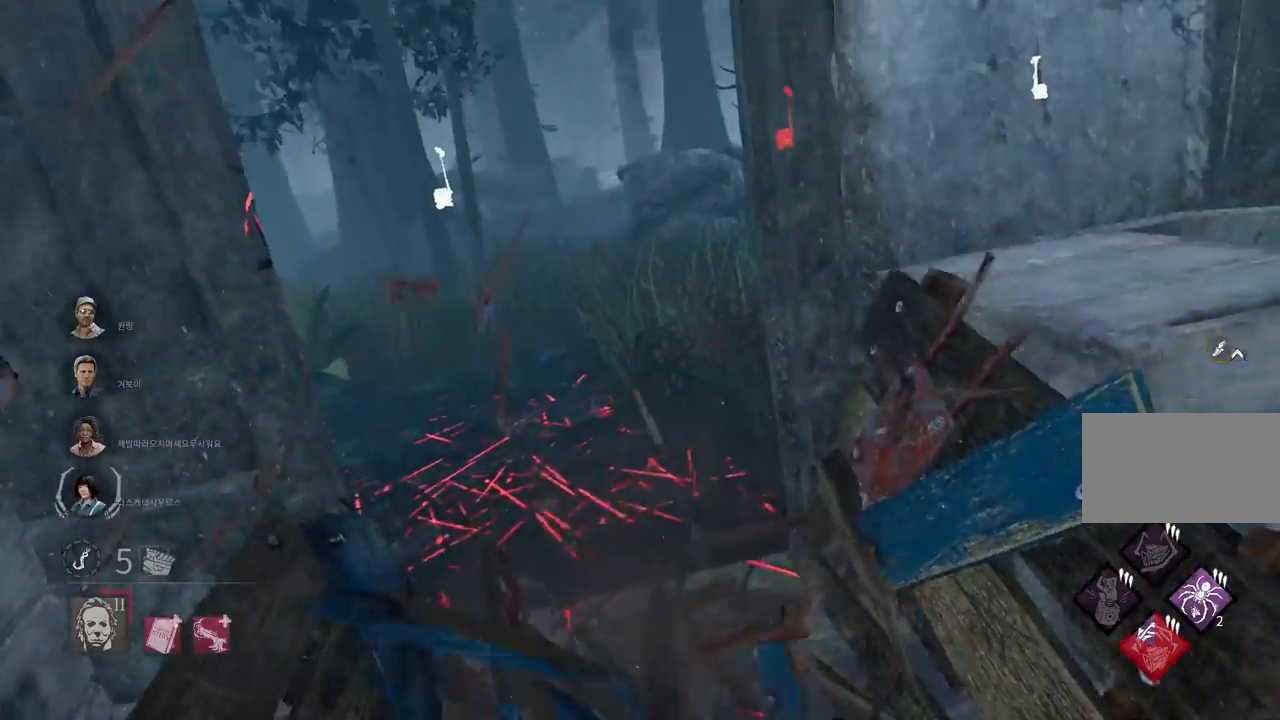
{"keys": ["w"], "mouse": [], "events": []}